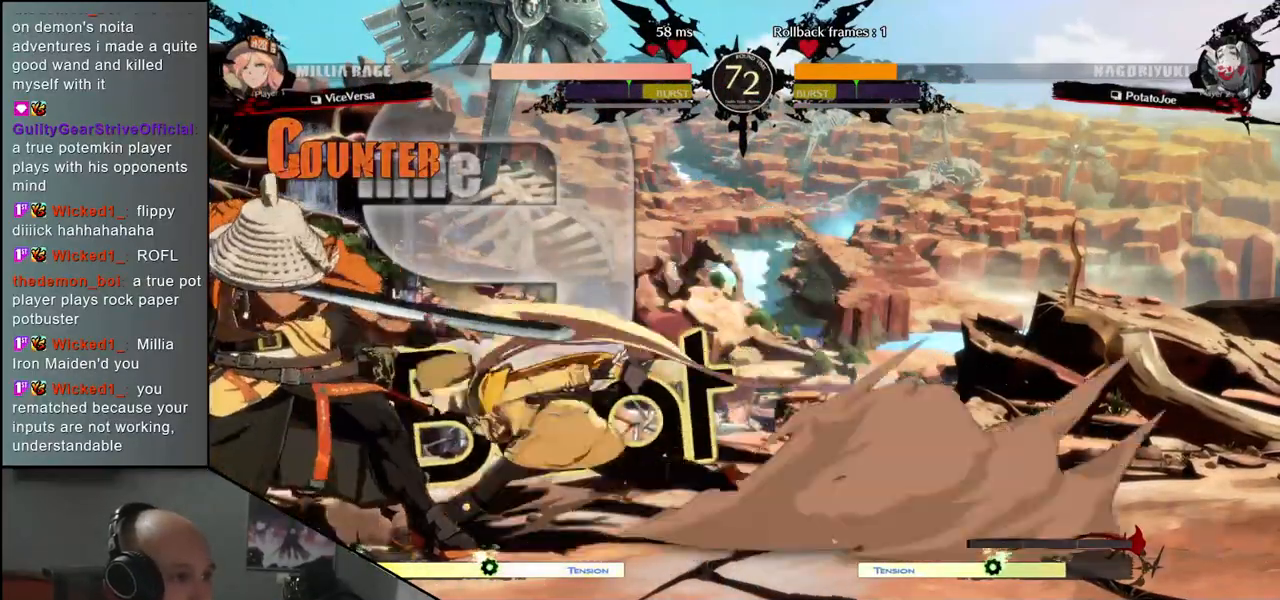
Gameplay with a controller (arcade stick); each line is a JSON object with the inputs held at the frame after it. "events" lists button and stick changes between this image and that frame as [ms after this image, input, new state], when the widget could be followed in between. Not read: L3 R3.
{"buttons": [], "left_stick": "left", "events": [[150, "left_stick", "down-left"], [467, "left_stick", "left"]]}
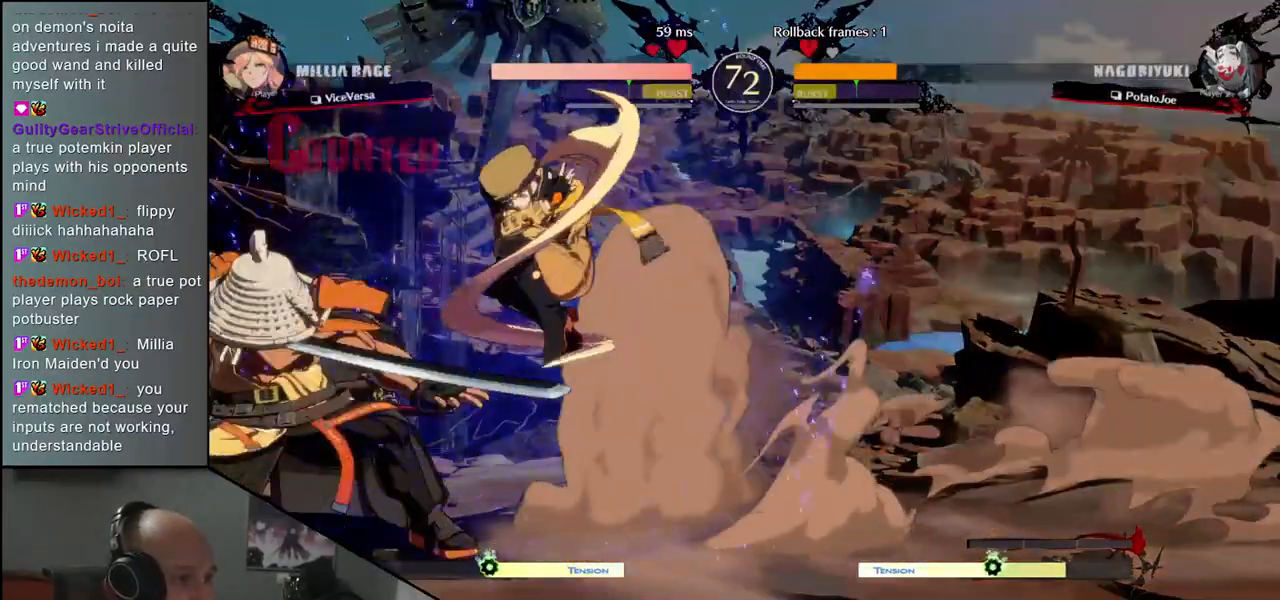
{"buttons": [], "left_stick": "left", "events": []}
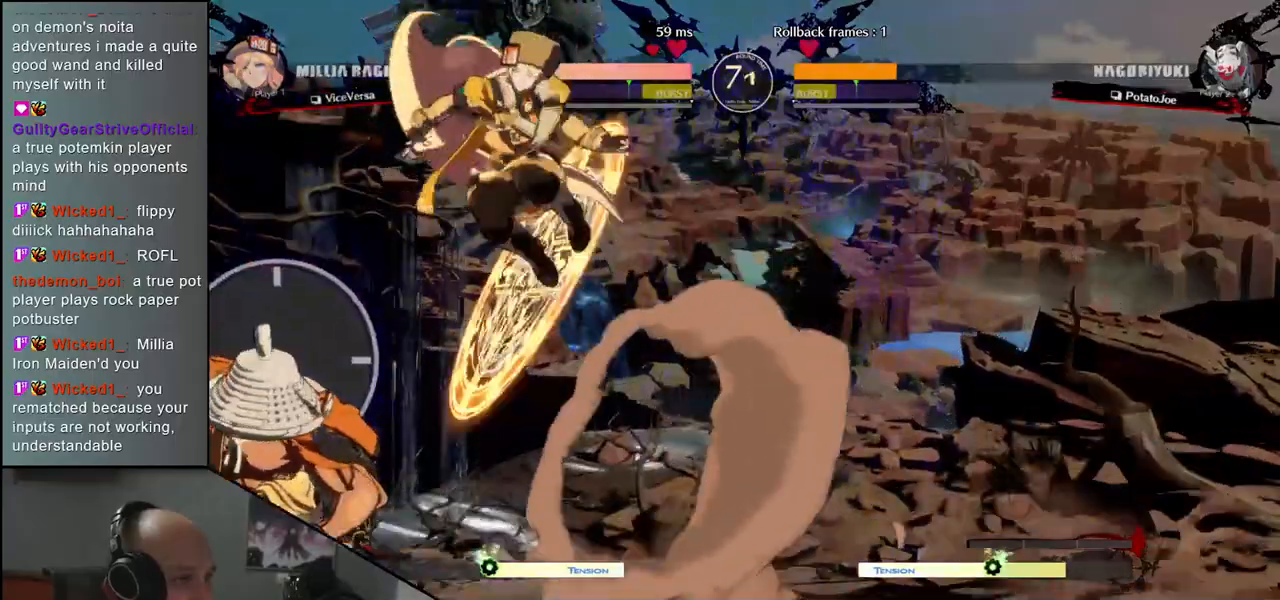
{"buttons": [], "left_stick": "left", "events": []}
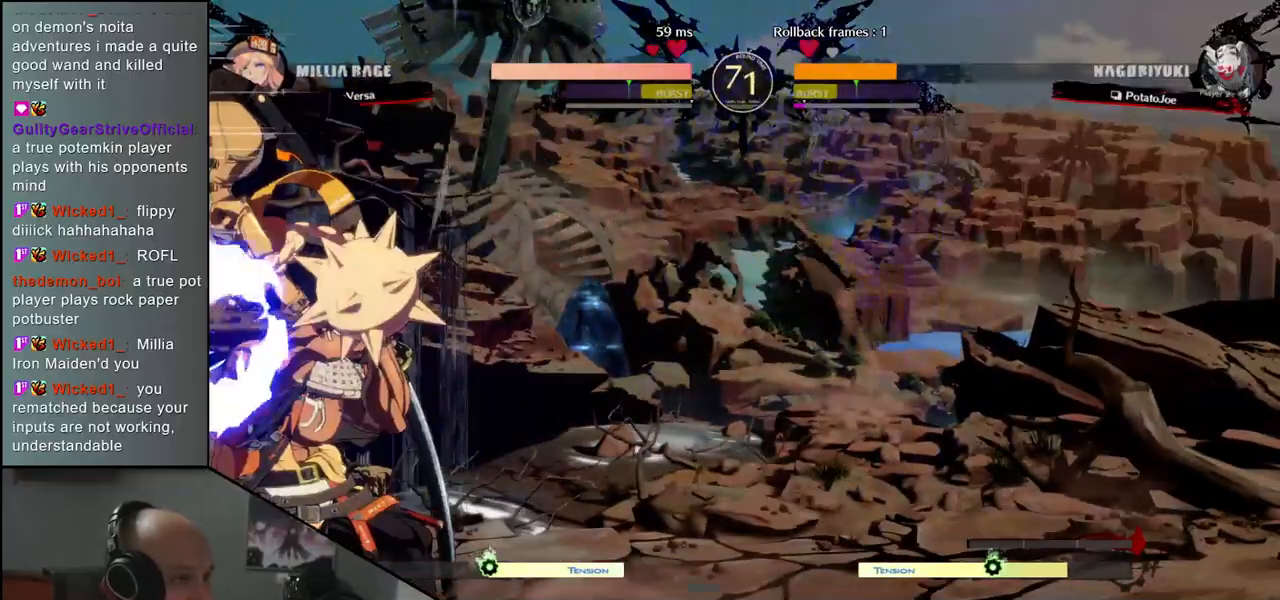
{"buttons": [], "left_stick": "left", "events": [[50, "L1", "down"], [117, "L1", "up"], [200, "L1", "down"], [233, "L1", "up"], [300, "L1", "down"], [350, "L1", "up"], [417, "L1", "down"], [467, "L1", "up"]]}
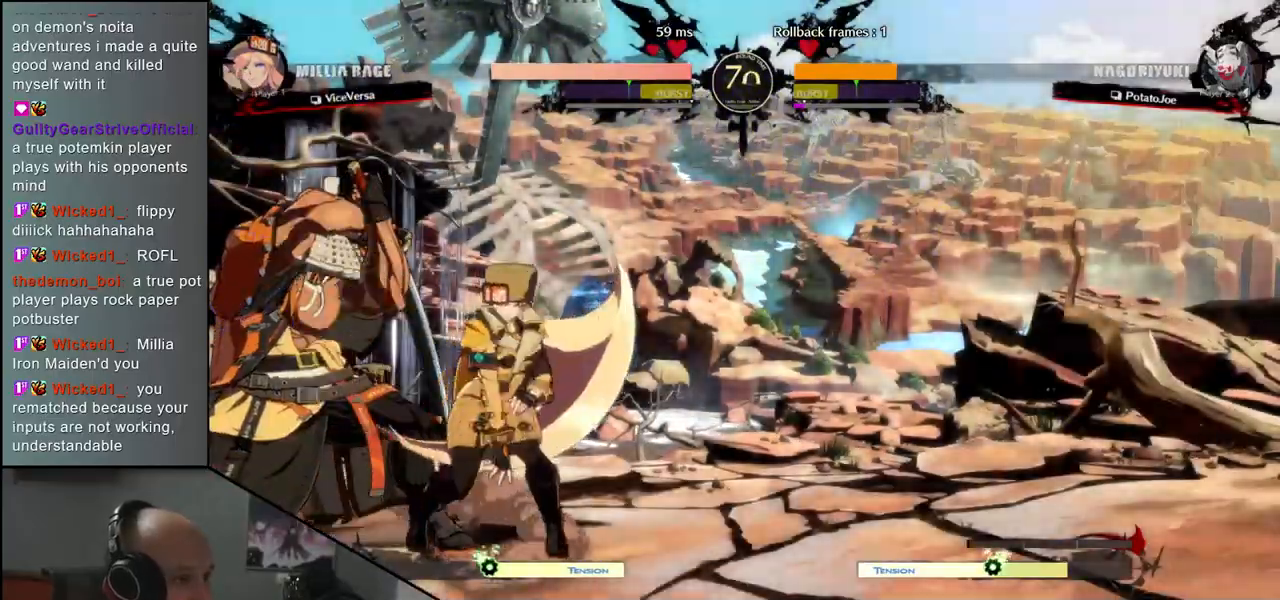
{"buttons": [], "left_stick": "left", "events": [[50, "L1", "down"], [83, "L1", "up"], [133, "L1", "down"], [183, "L1", "up"], [250, "L1", "down"], [317, "L1", "up"]]}
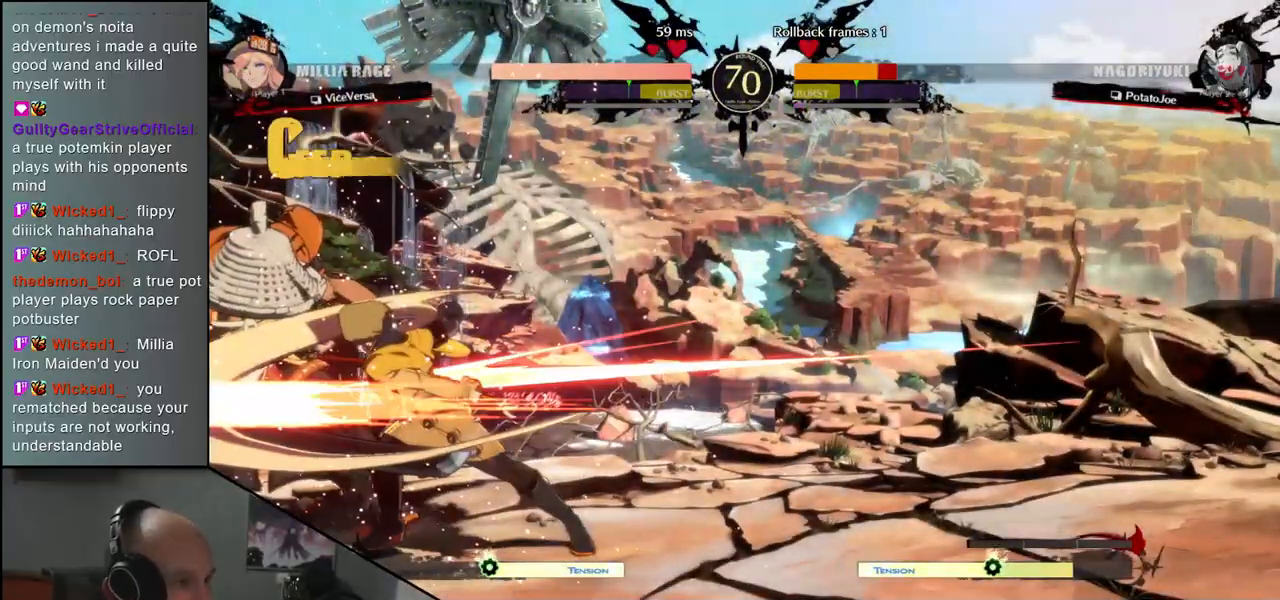
{"buttons": [], "left_stick": "down-left", "events": [[17, "left_stick", "down-left"]]}
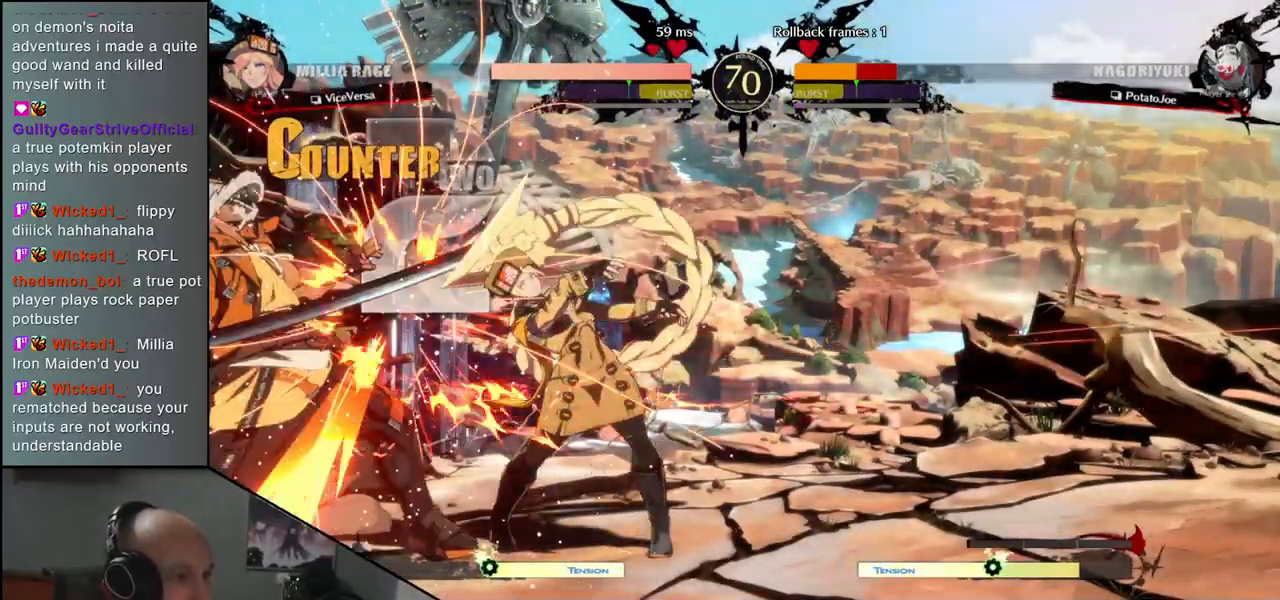
{"buttons": [], "left_stick": "down-left", "events": []}
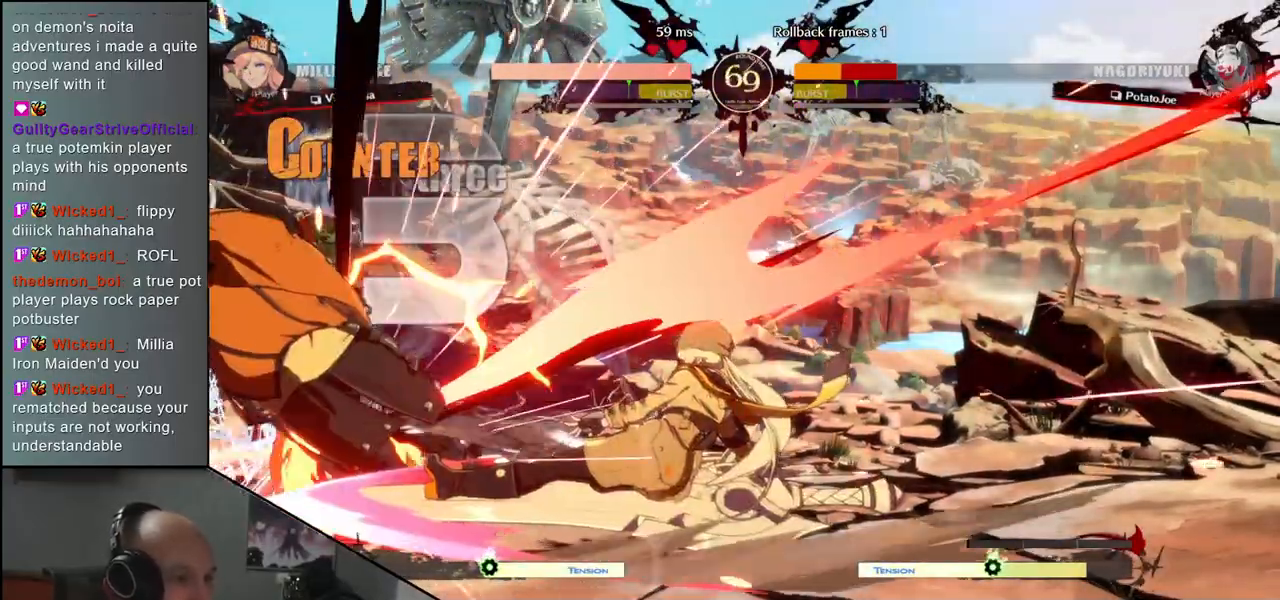
{"buttons": [], "left_stick": "down-left", "events": [[100, "left_stick", "left"], [467, "left_stick", "down-left"]]}
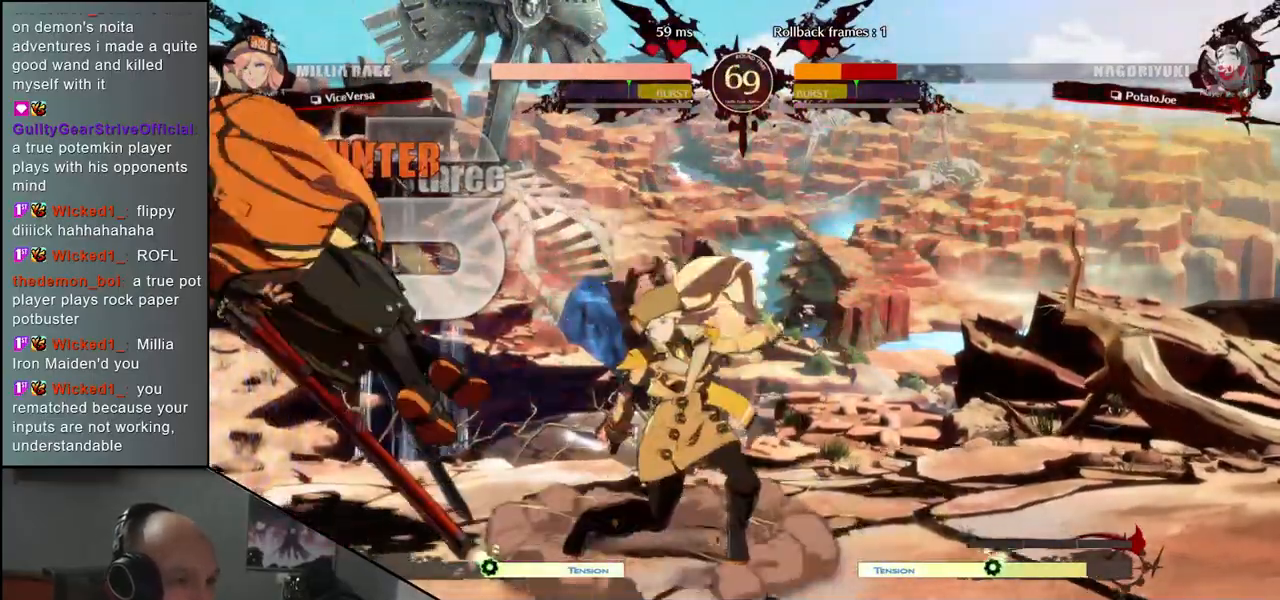
{"buttons": [], "left_stick": "down-left", "events": []}
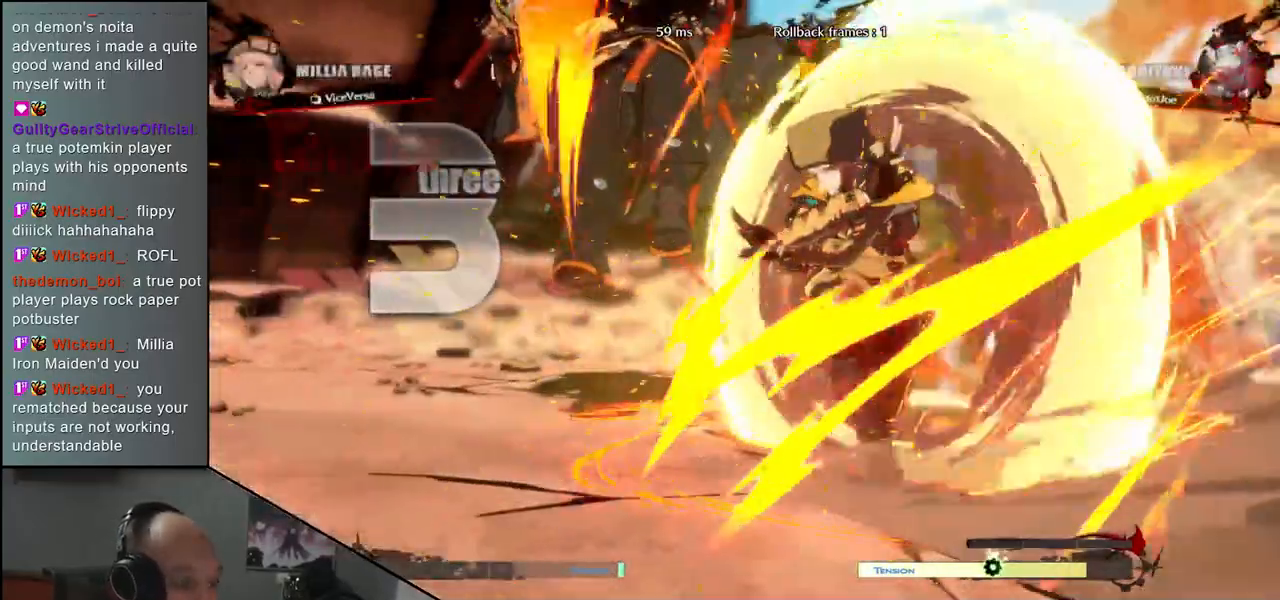
{"buttons": [], "left_stick": "down-left", "events": []}
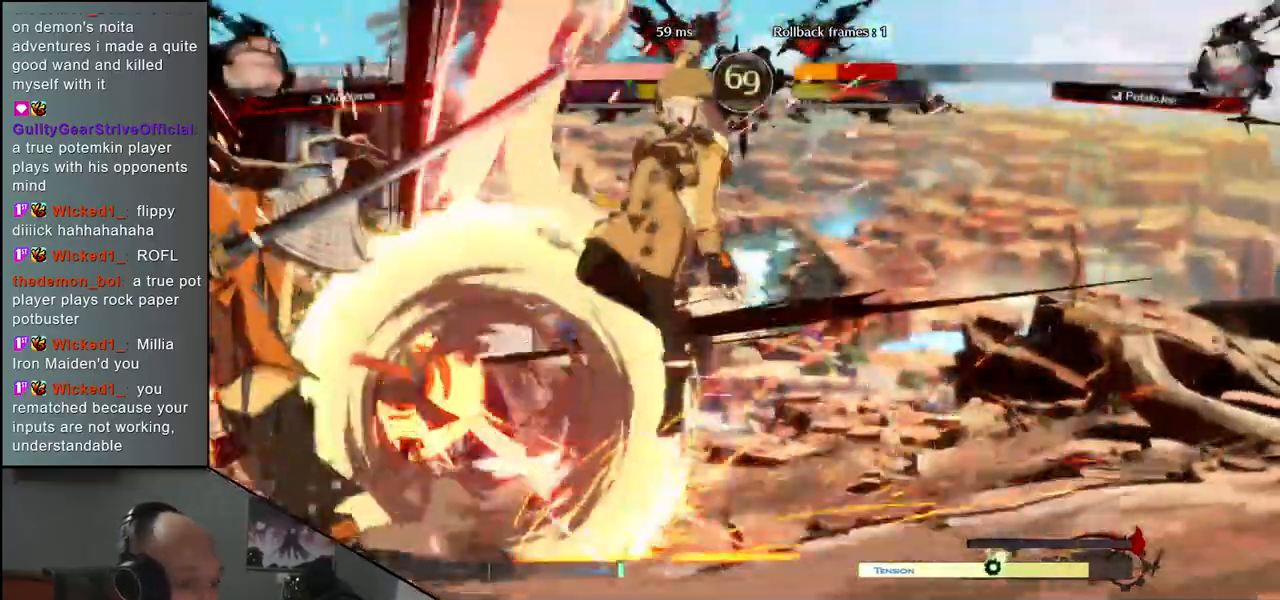
{"buttons": [], "left_stick": "down-left", "events": []}
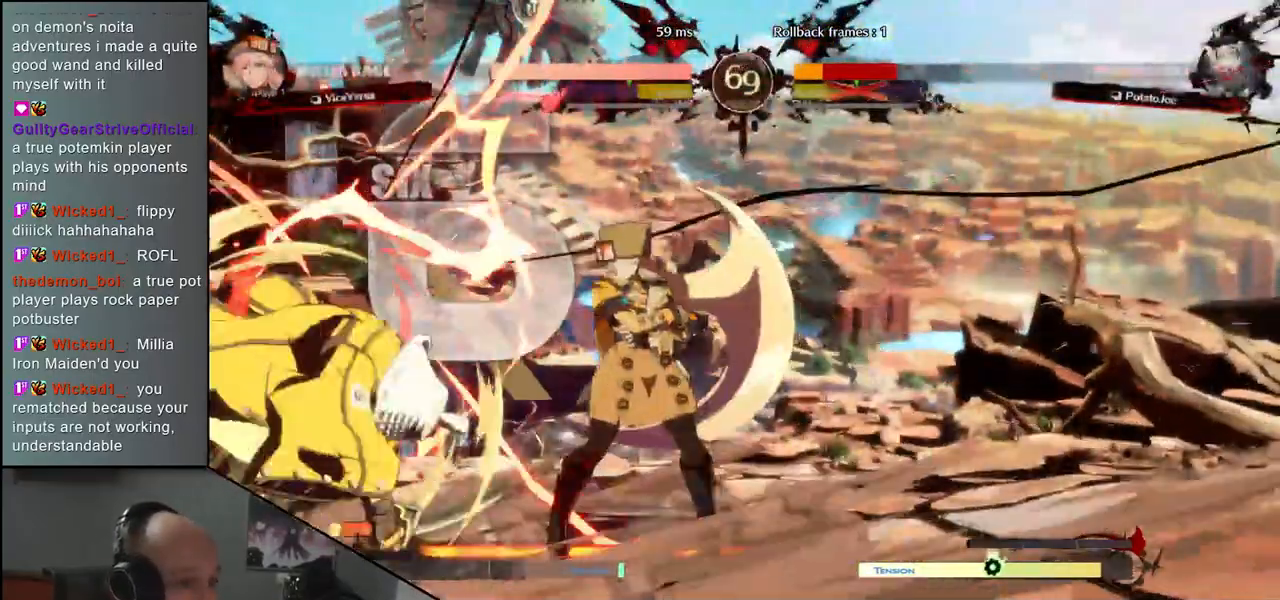
{"buttons": [], "left_stick": "down-left", "events": []}
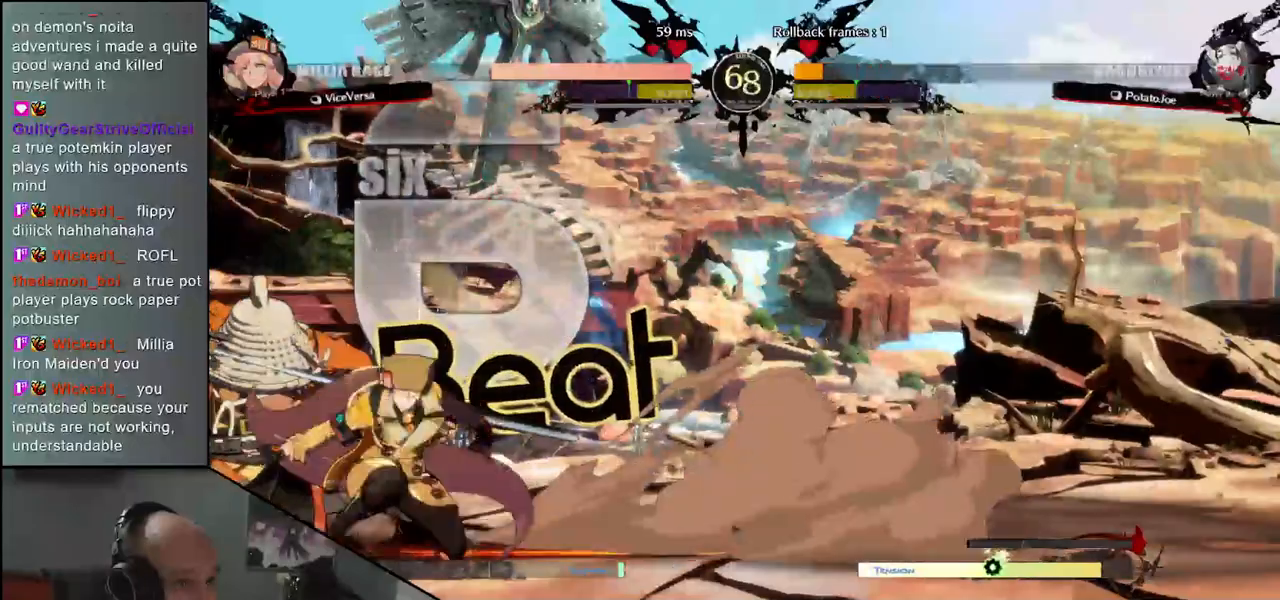
{"buttons": [], "left_stick": "down-left", "events": [[250, "R1", "down"], [250, "R2", "down"], [250, "SQUARE", "down"], [250, "TRIANGLE", "down"], [383, "R1", "up"], [383, "SQUARE", "up"], [383, "TRIANGLE", "up"], [400, "R2", "up"]]}
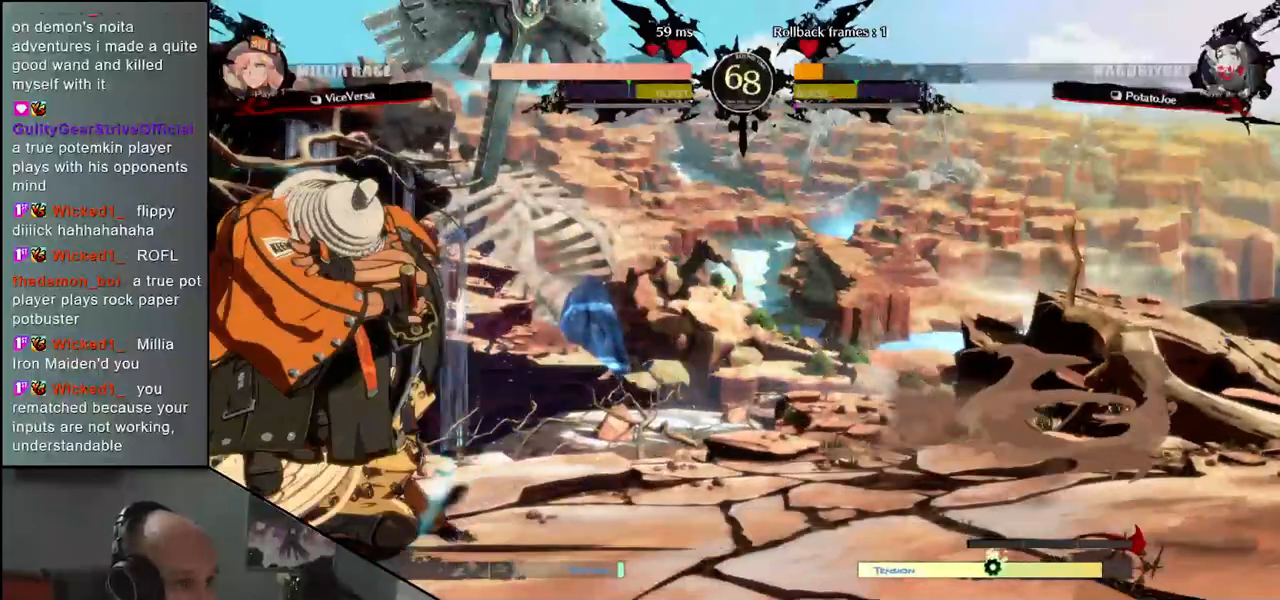
{"buttons": [], "left_stick": "down", "events": [[33, "left_stick", "center"], [217, "TRIANGLE", "down"], [217, "left_stick", "down"], [283, "TRIANGLE", "up"], [400, "TRIANGLE", "down"], [450, "TRIANGLE", "up"]]}
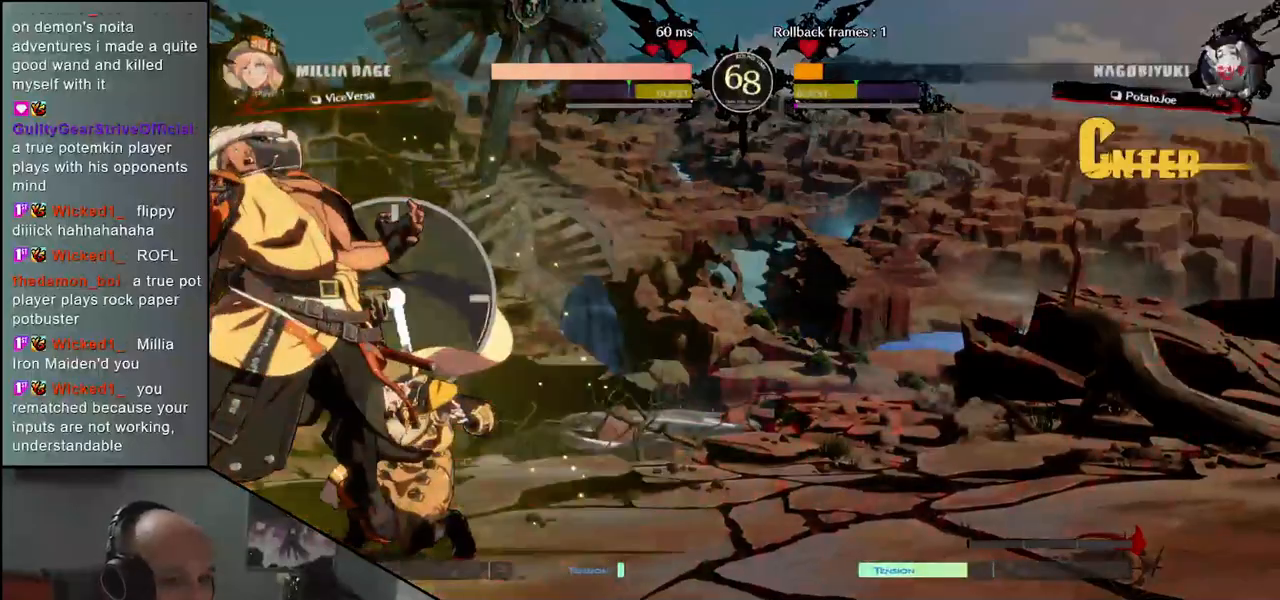
{"buttons": ["TRIANGLE"], "left_stick": "down", "events": [[33, "TRIANGLE", "down"], [133, "TRIANGLE", "up"], [217, "TRIANGLE", "down"], [300, "TRIANGLE", "up"], [417, "TRIANGLE", "down"]]}
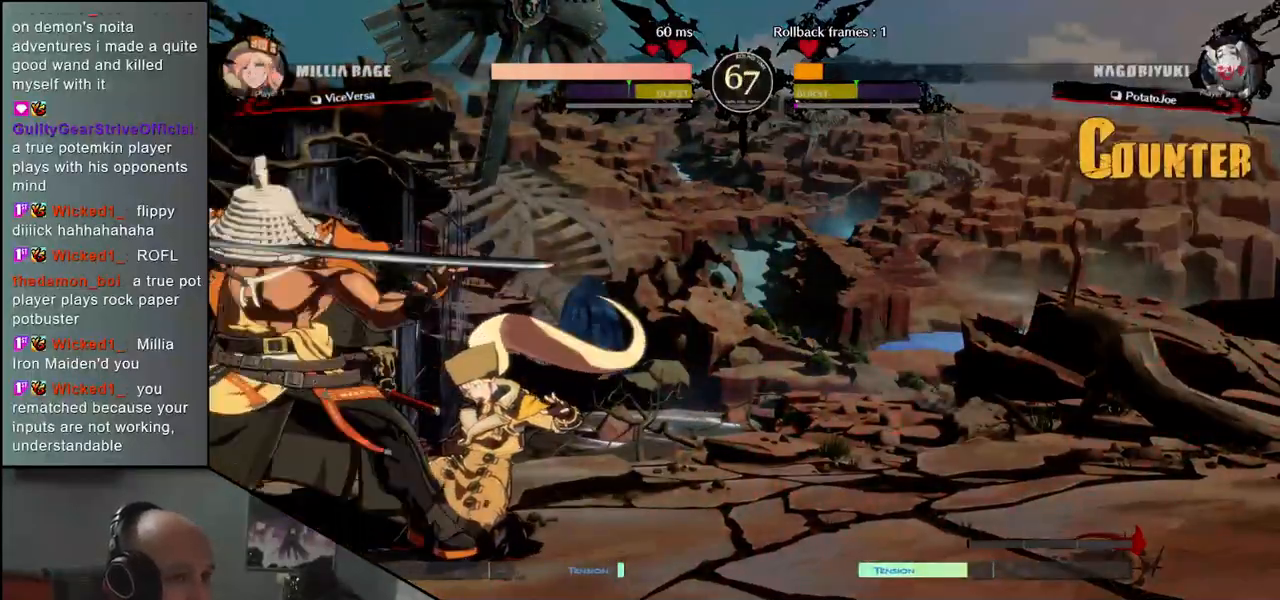
{"buttons": ["TRIANGLE"], "left_stick": "down", "events": [[17, "TRIANGLE", "up"], [417, "TRIANGLE", "down"]]}
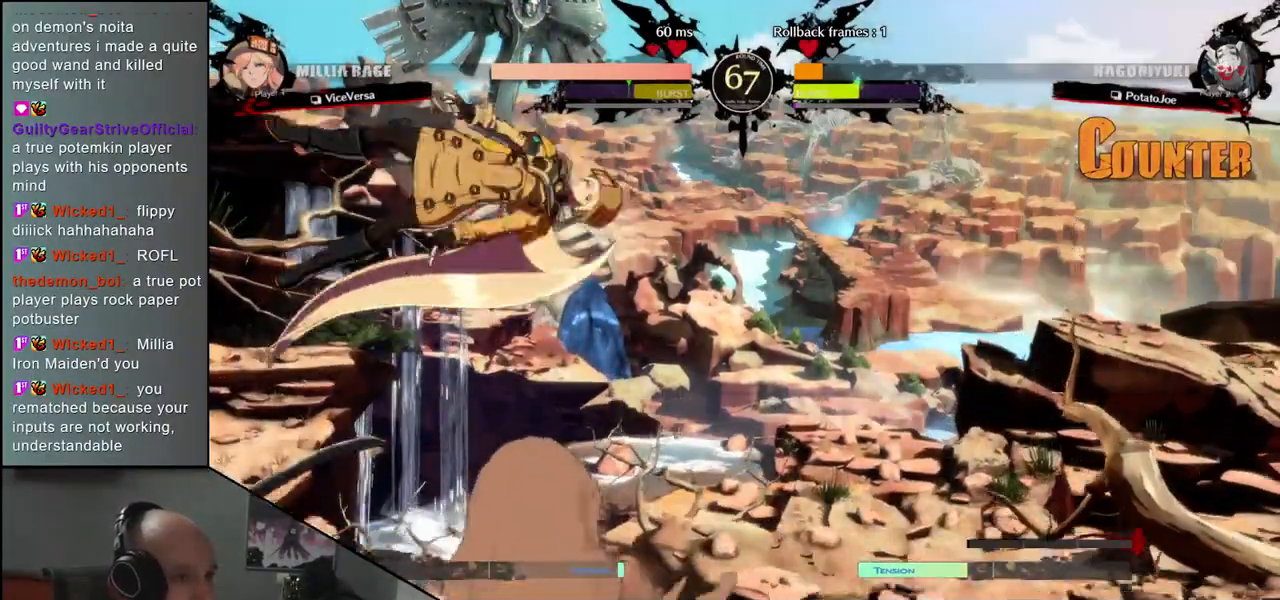
{"buttons": ["SQUARE"], "left_stick": "down", "events": [[33, "TRIANGLE", "up"], [333, "SQUARE", "down"], [400, "SQUARE", "up"], [500, "SQUARE", "down"]]}
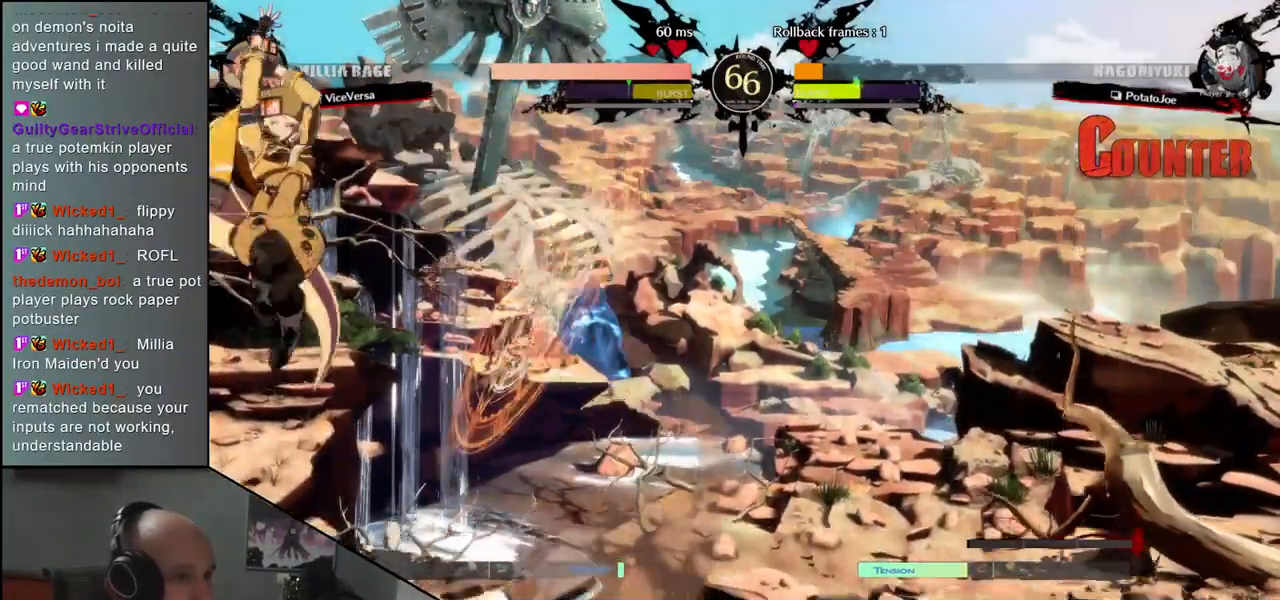
{"buttons": [], "left_stick": "down", "events": [[67, "SQUARE", "up"], [150, "SQUARE", "down"], [233, "SQUARE", "up"]]}
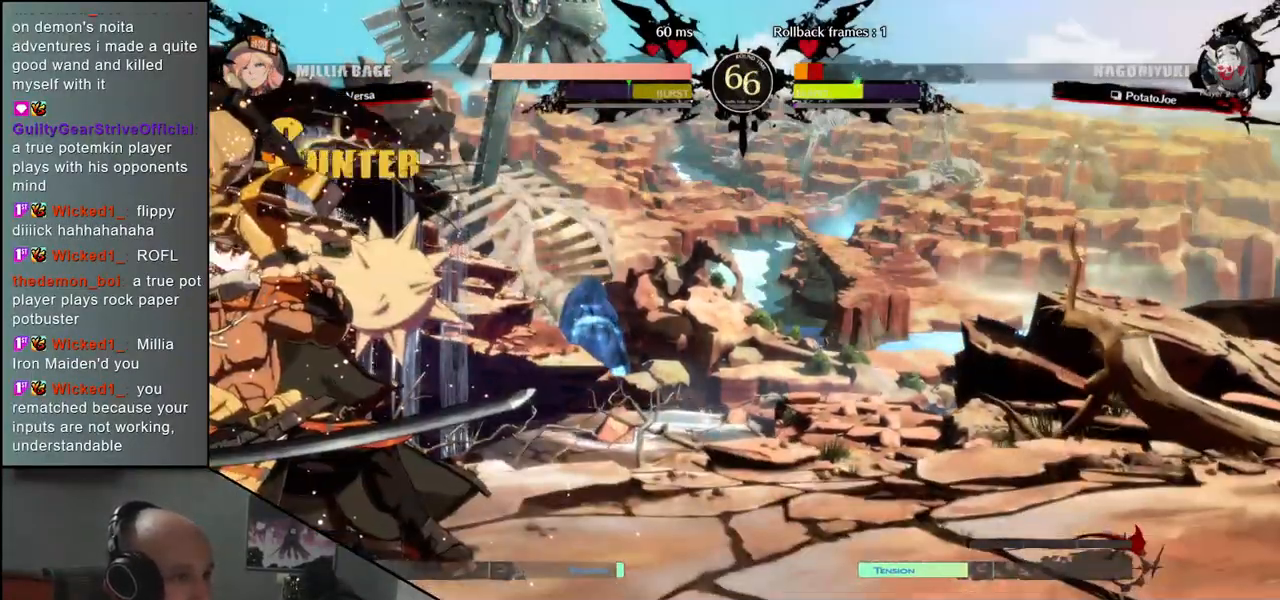
{"buttons": [], "left_stick": "left", "events": [[233, "left_stick", "left"]]}
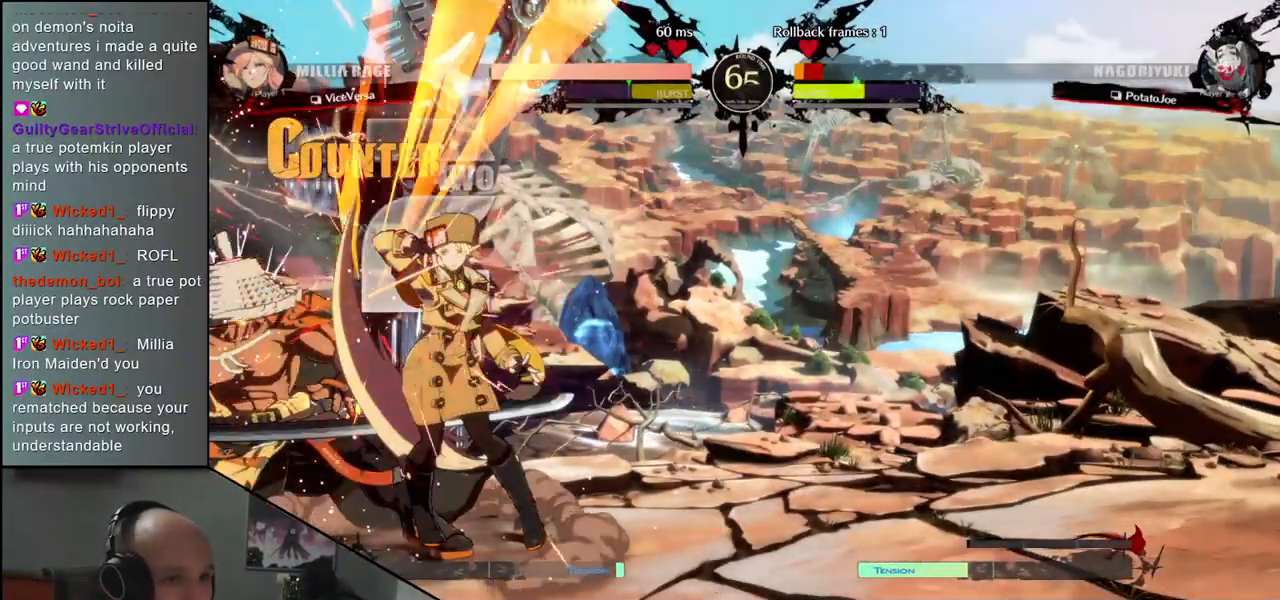
{"buttons": [], "left_stick": "down-left", "events": [[117, "left_stick", "down-left"]]}
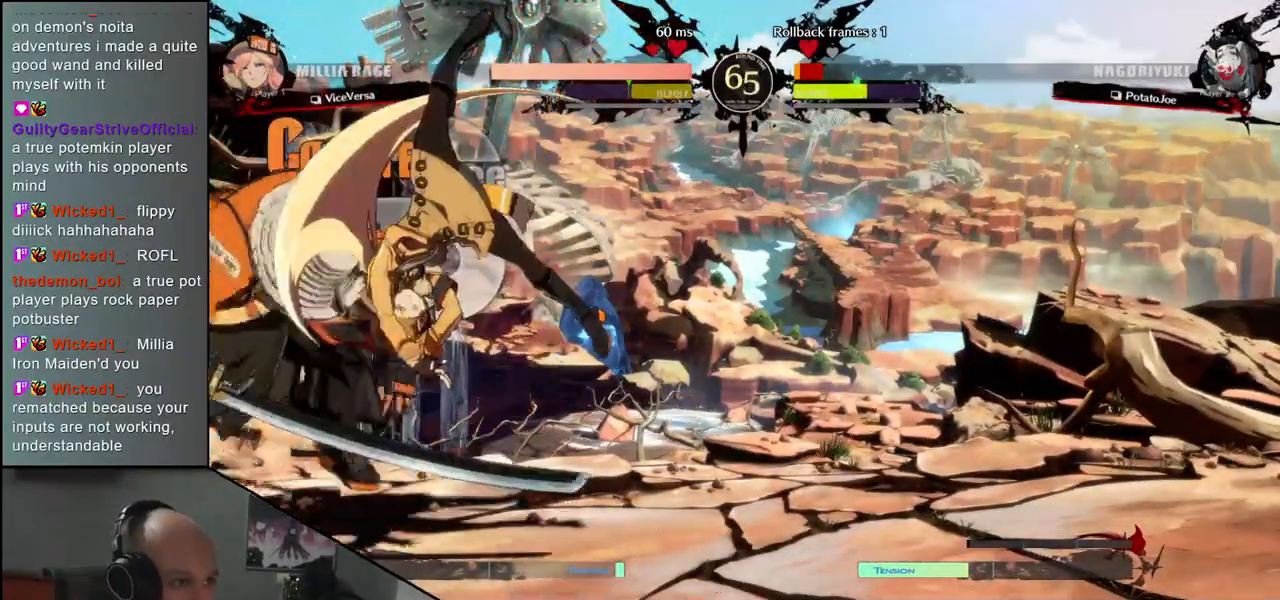
{"buttons": [], "left_stick": "left", "events": [[117, "left_stick", "left"]]}
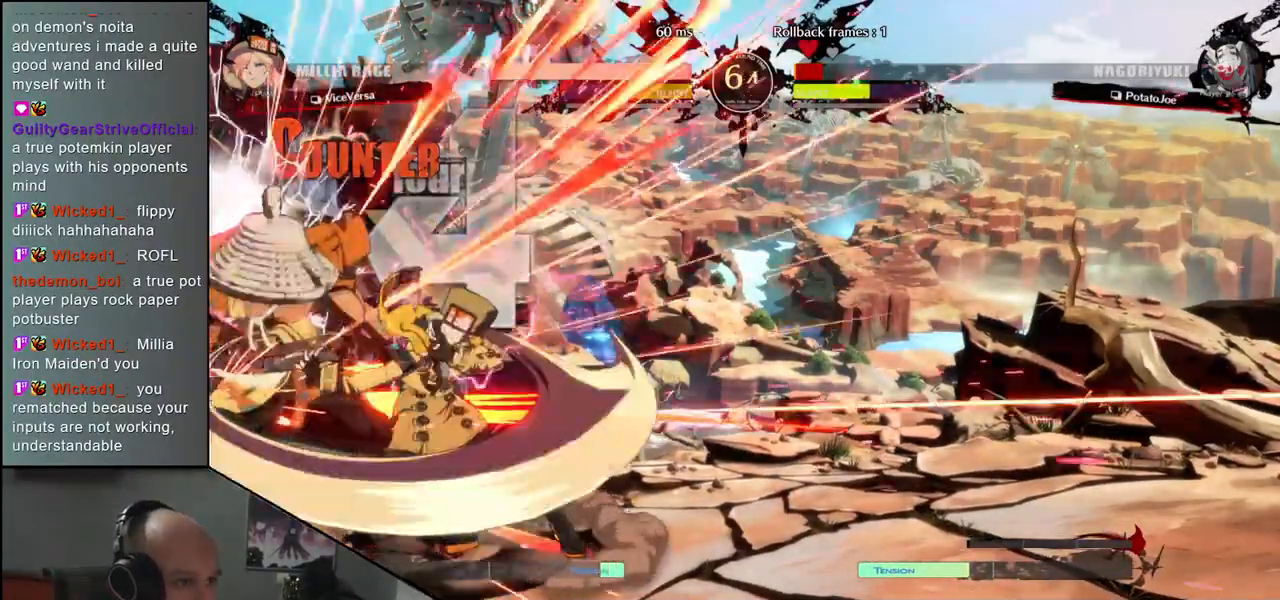
{"buttons": [], "left_stick": "left", "events": []}
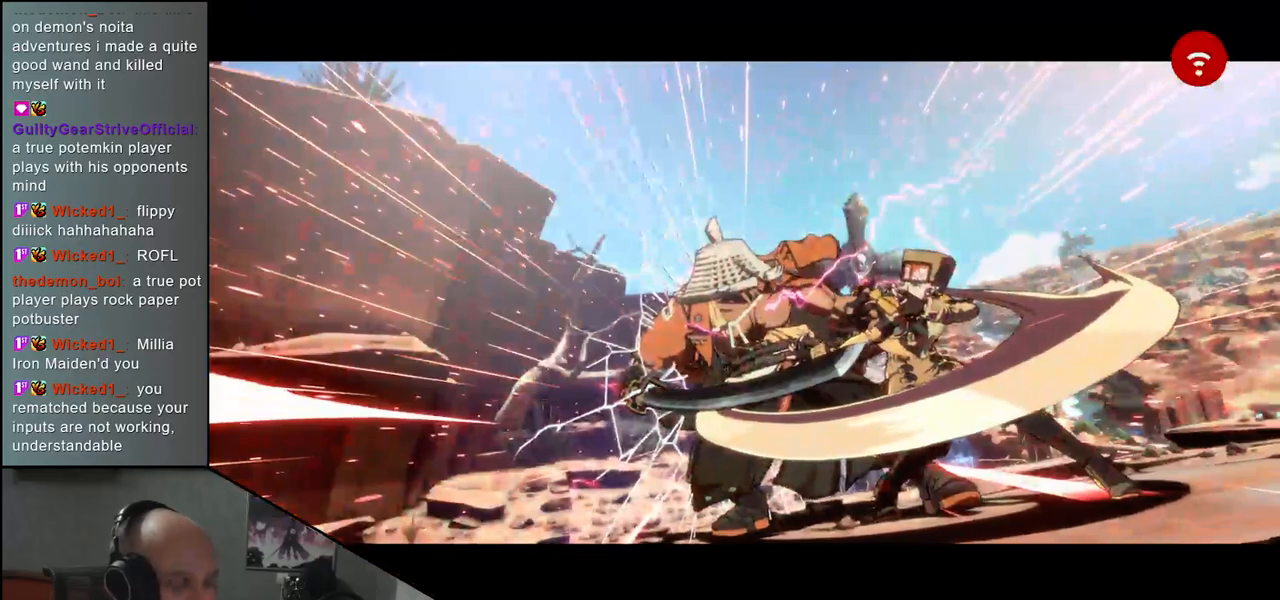
{"buttons": [], "left_stick": "left", "events": []}
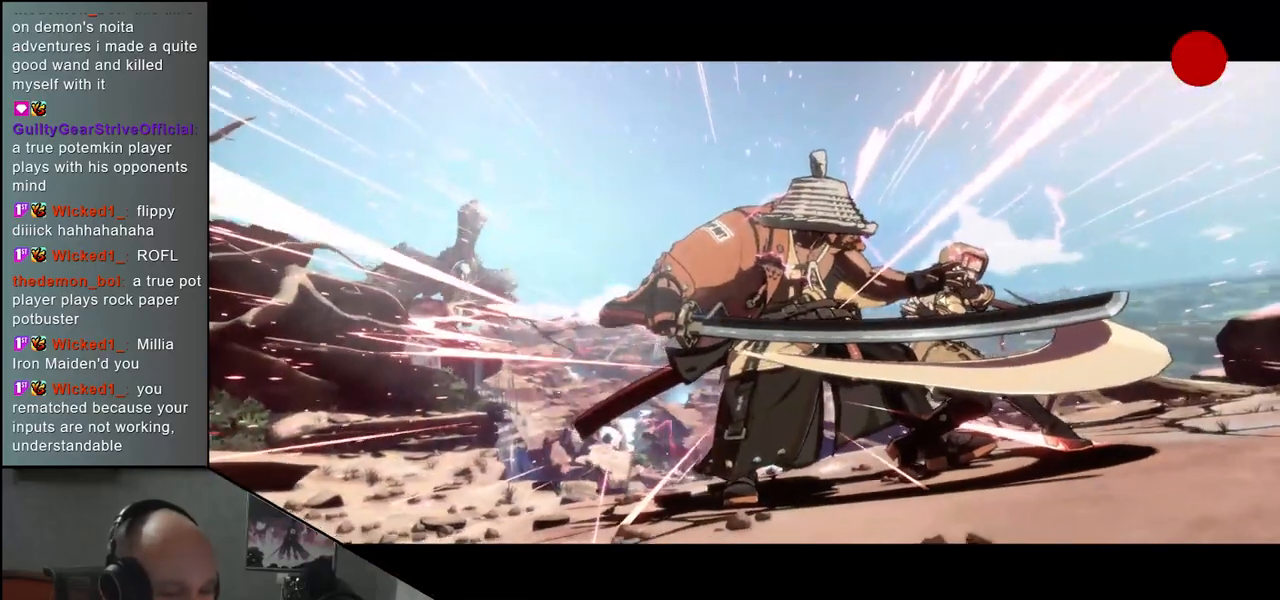
{"buttons": [], "left_stick": "left", "events": []}
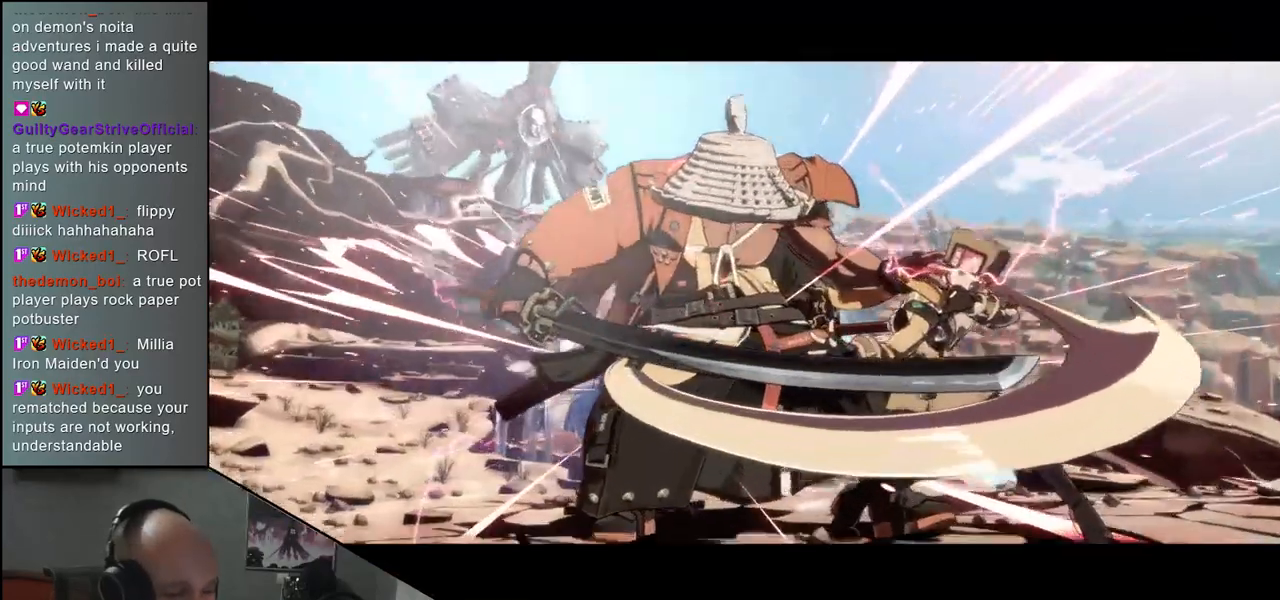
{"buttons": [], "left_stick": "left", "events": []}